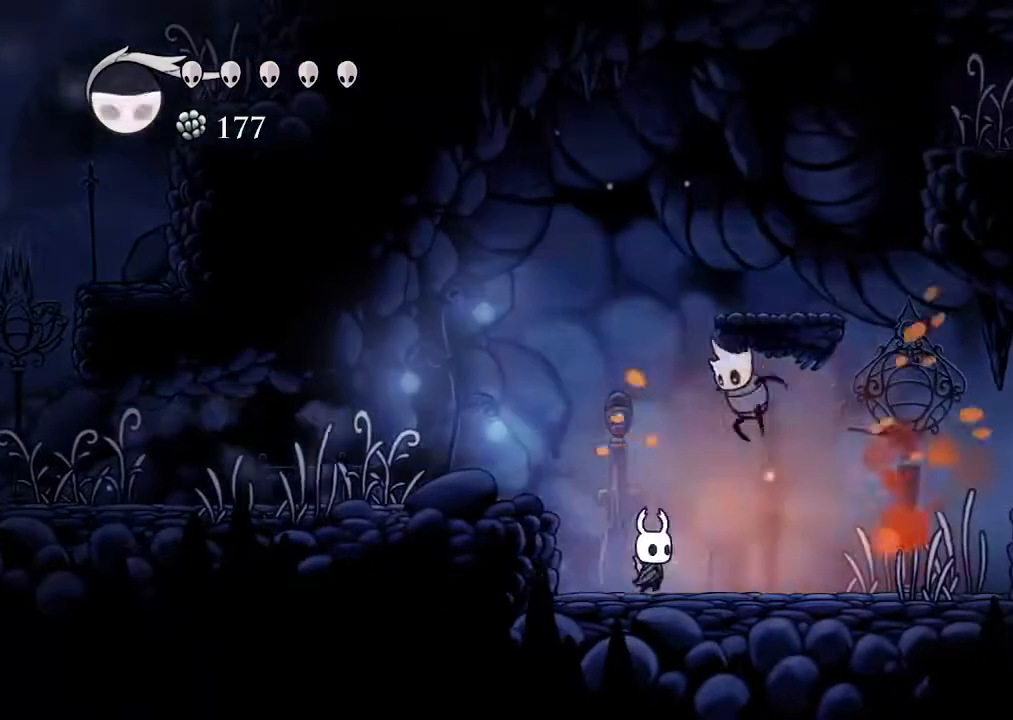
Gameplay with a controller (Xbox layout); each line is a JSON object with the inputs held at the frame after it. "events" lists button and stick changes between this image and that frame as [ms after this image, input, new state], when the widget could be followed in between. Not read: START.
{"buttons": ["A", "DPAD_RIGHT"], "left_stick": "center", "right_stick": "center", "events": [[67, "DPAD_UP", "down"], [133, "X", "down"], [233, "DPAD_UP", "up"], [233, "X", "up"], [400, "A", "down"]]}
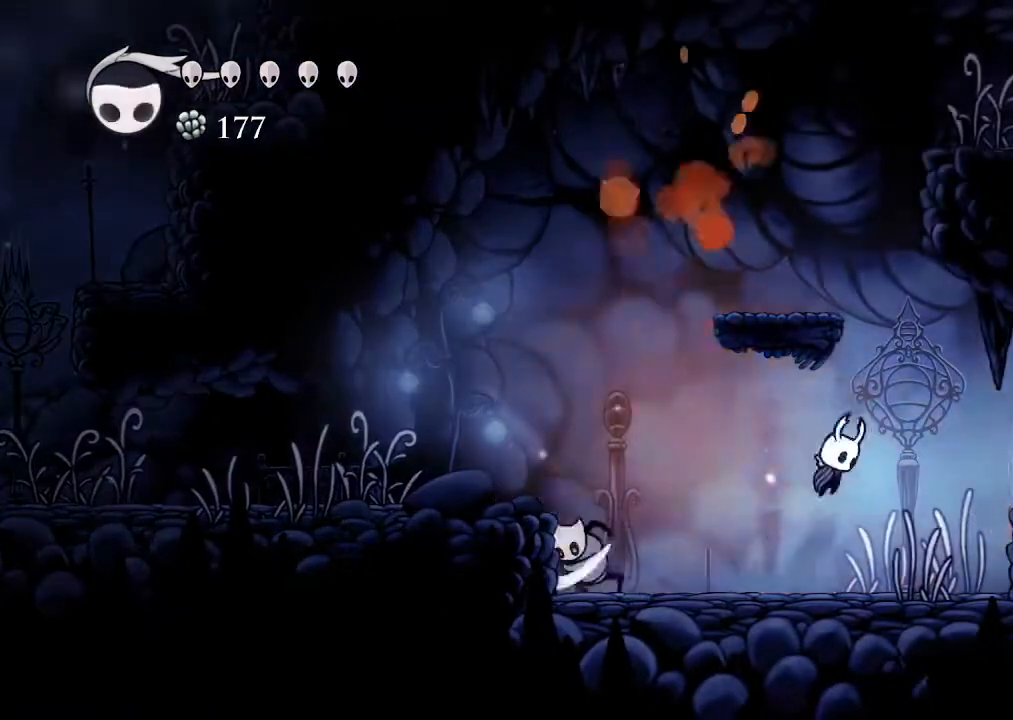
{"buttons": ["R2", "DPAD_RIGHT"], "left_stick": "center", "right_stick": "center"}
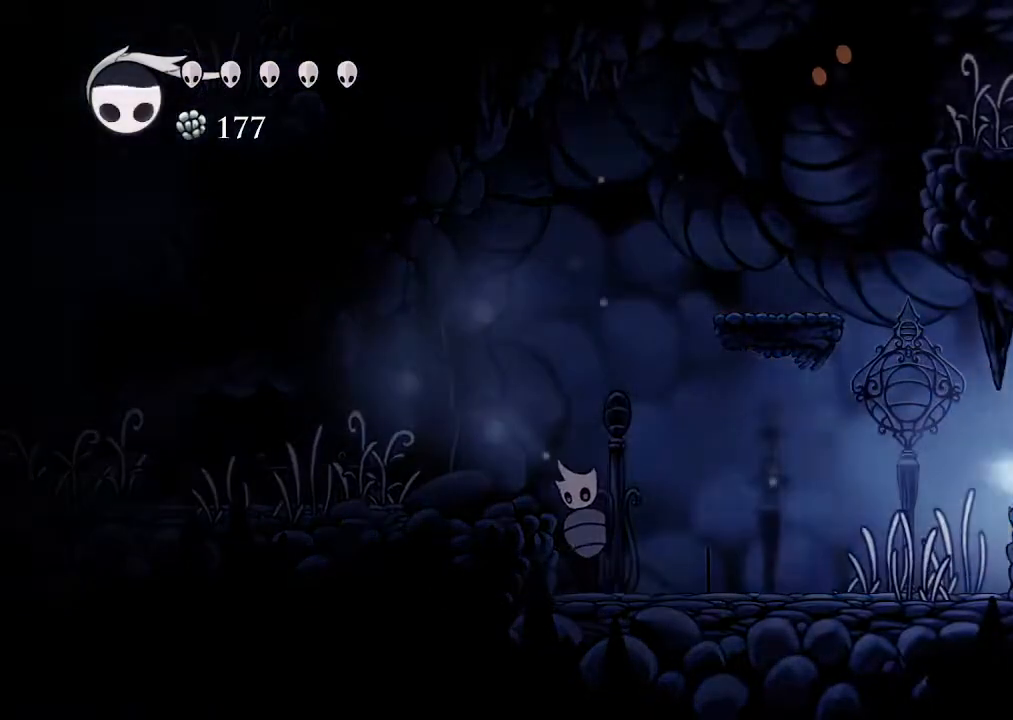
{"buttons": ["DPAD_DOWN", "DPAD_RIGHT"], "left_stick": "center", "right_stick": "center", "events": [[200, "R2", "up"], [300, "DPAD_DOWN", "down"]]}
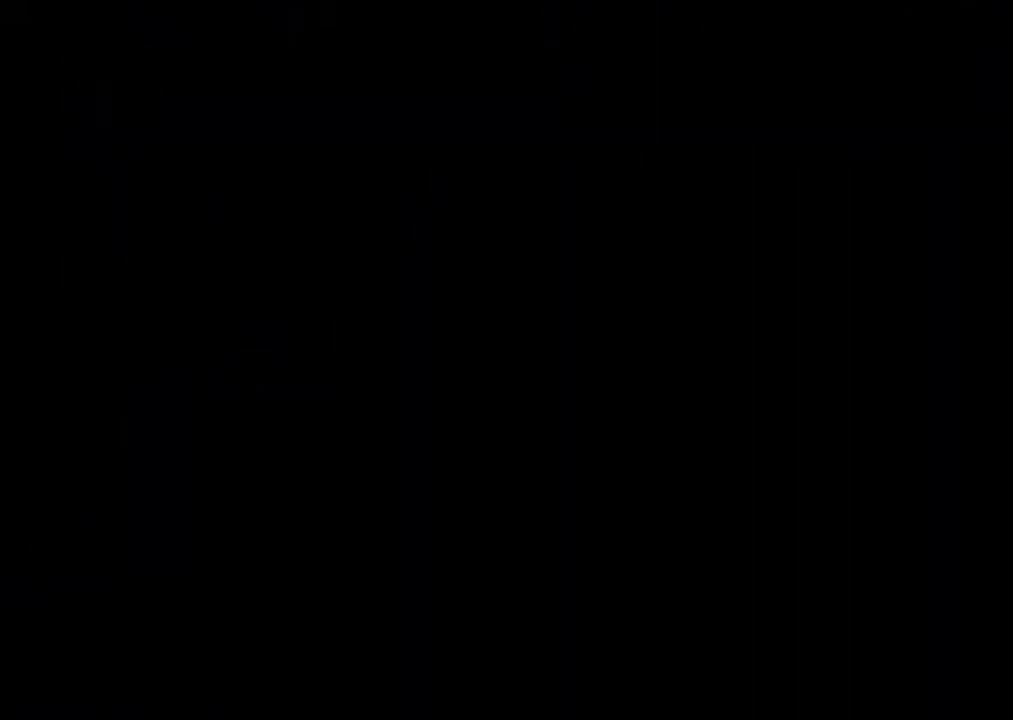
{"buttons": ["DPAD_RIGHT"], "left_stick": "center", "right_stick": "center", "events": [[67, "DPAD_DOWN", "up"]]}
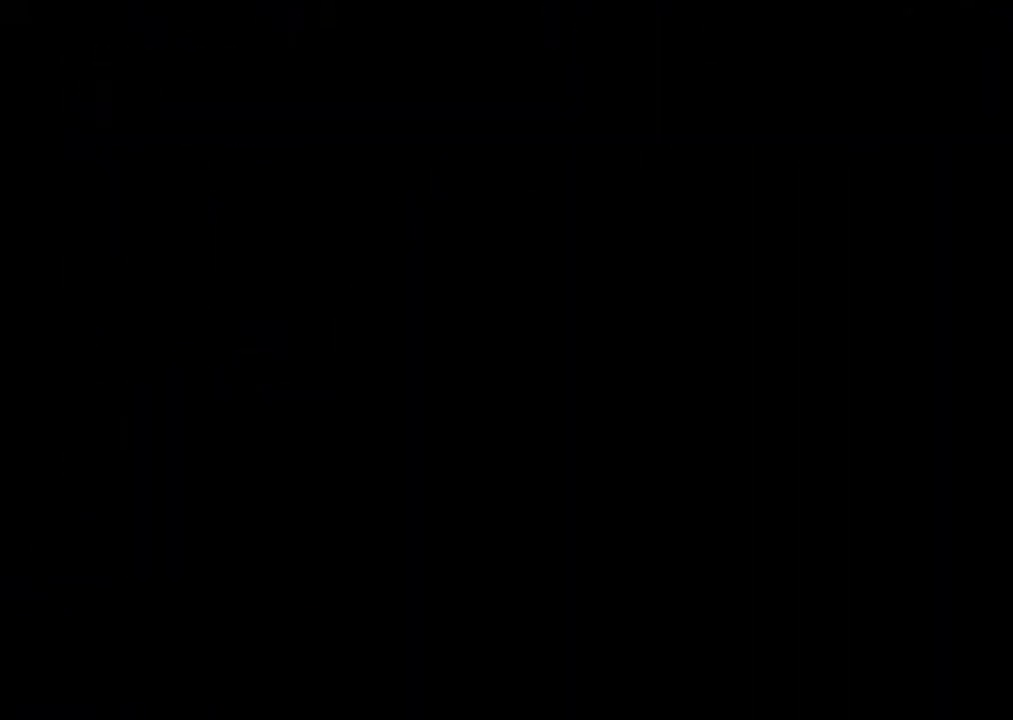
{"buttons": ["DPAD_RIGHT"], "left_stick": "center", "right_stick": "center", "events": []}
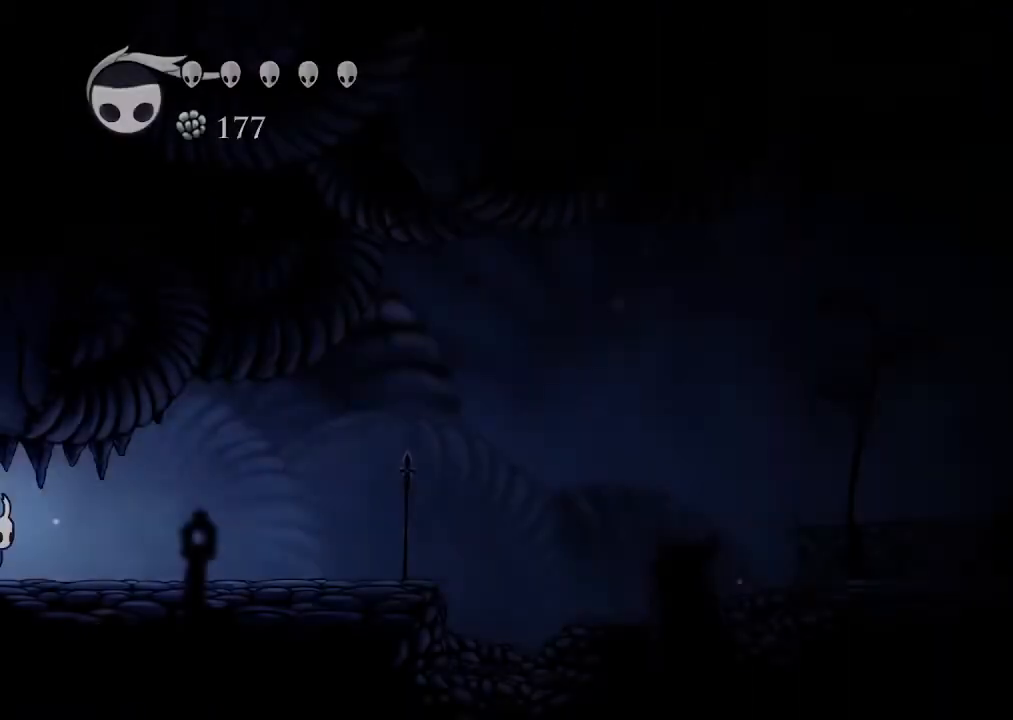
{"buttons": ["R2", "DPAD_RIGHT"], "left_stick": "center", "right_stick": "center", "events": [[400, "R2", "down"]]}
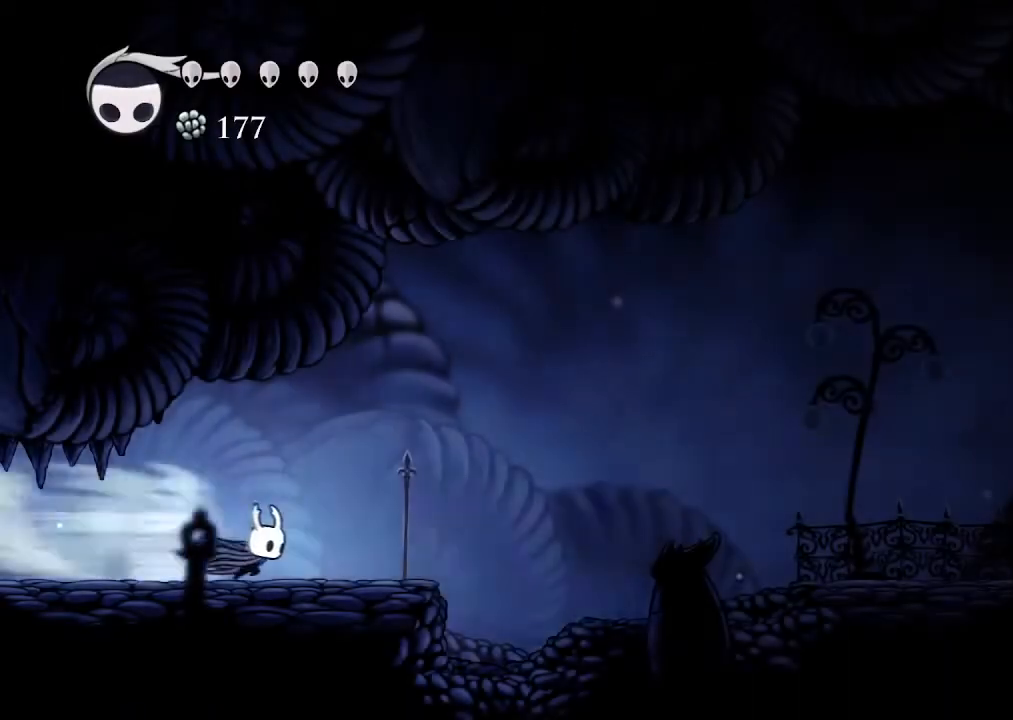
{"buttons": ["R2", "DPAD_RIGHT"], "left_stick": "center", "right_stick": "center", "events": [[67, "R2", "up"], [233, "A", "down"], [333, "A", "up"], [433, "R2", "down"]]}